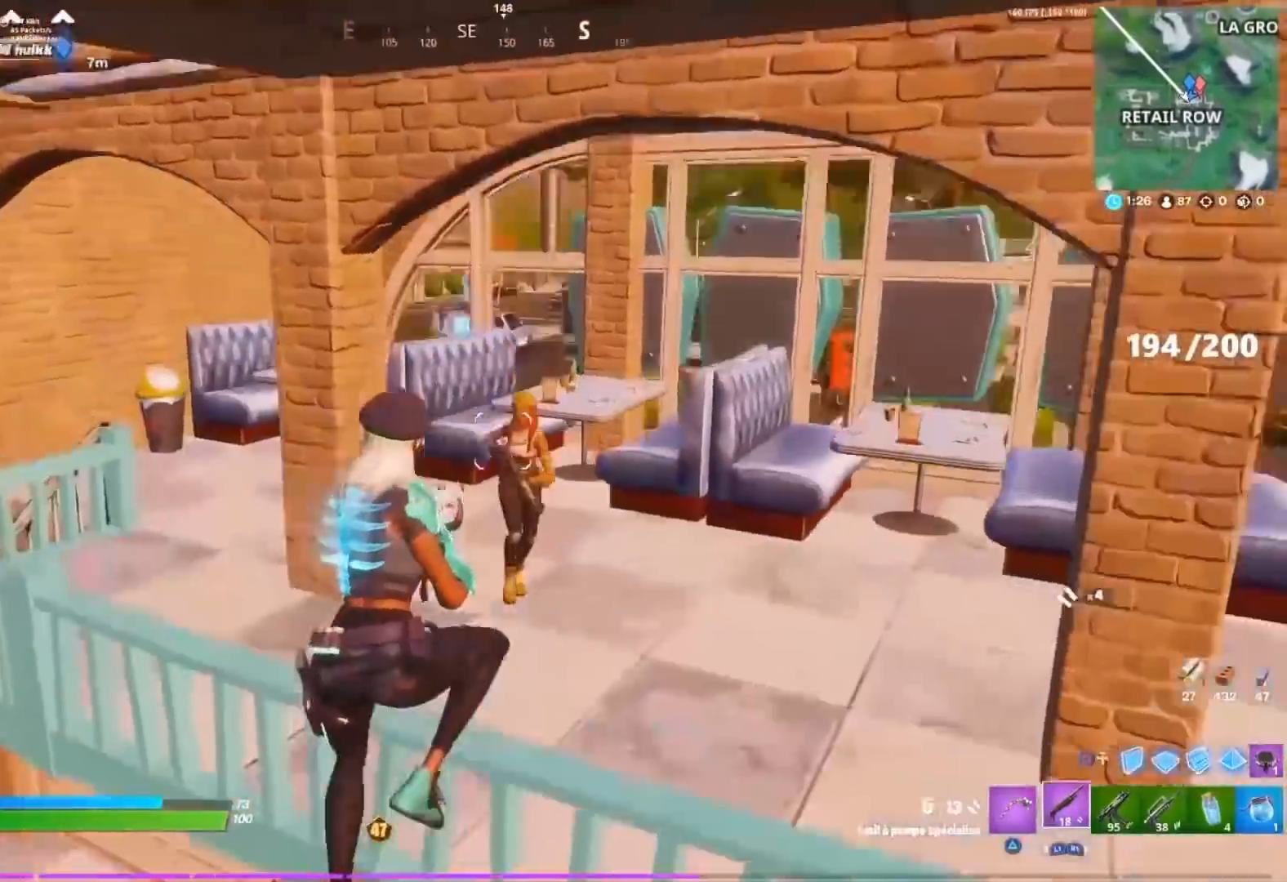
Gameplay with a controller (PlayStation layout); each line is a JSON object with the inputs held at the frame after it. "events" lists button and stick changes between this image and that frame as [ms after this image, input, new state], when the widget could be followed in between.
{"buttons": [], "left_stick": "right", "right_stick": "left", "events": [[50, "R2", "down"], [117, "R2", "up"], [133, "right_stick", "down-left"], [150, "left_stick", "right"], [200, "R1", "down"], [283, "R1", "up"], [333, "right_stick", "left"]]}
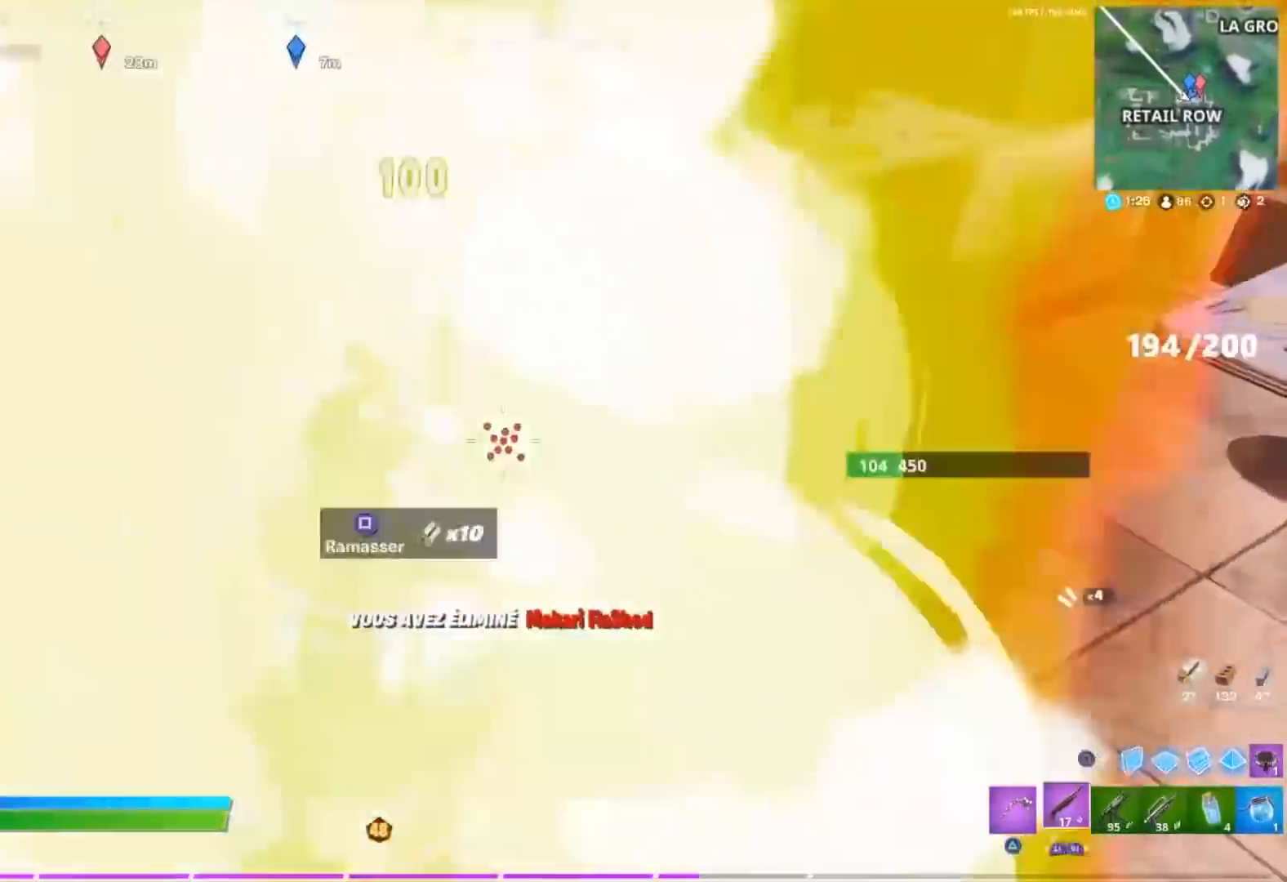
{"buttons": ["SQUARE"], "left_stick": "left", "right_stick": "center", "events": [[17, "right_stick", "center"], [150, "right_stick", "up"], [233, "left_stick", "up"], [233, "right_stick", "center"], [333, "TRIANGLE", "down"], [333, "left_stick", "left"], [400, "TRIANGLE", "up"], [500, "SQUARE", "down"]]}
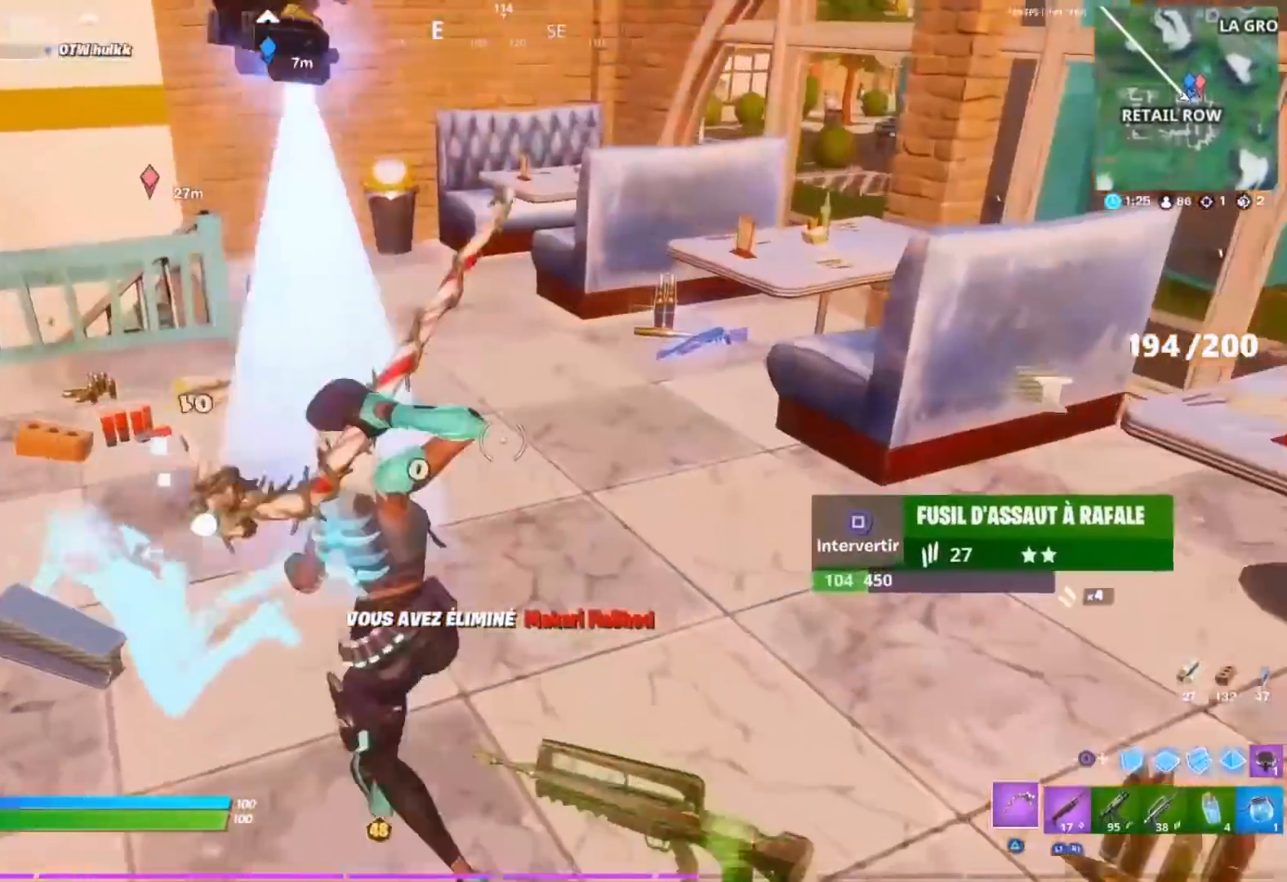
{"buttons": [], "left_stick": "up", "right_stick": "center", "events": [[50, "SQUARE", "up"], [133, "SQUARE", "down"], [200, "SQUARE", "up"], [267, "SQUARE", "down"], [283, "left_stick", "up-left"], [350, "SQUARE", "up"], [400, "SQUARE", "down"], [483, "left_stick", "up"], [500, "SQUARE", "up"]]}
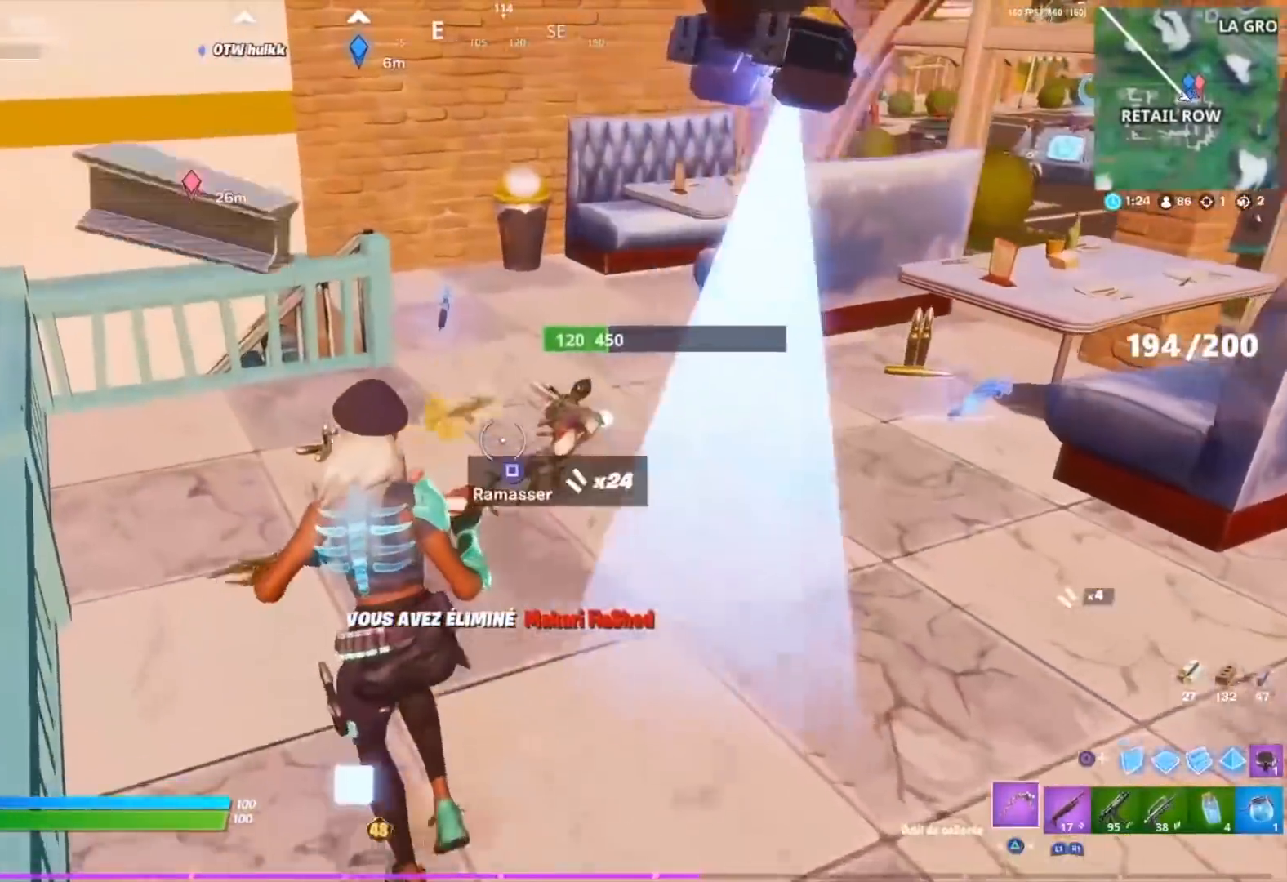
{"buttons": ["R1"], "left_stick": "up-right", "right_stick": "left", "events": [[50, "SQUARE", "down"], [117, "SQUARE", "up"], [267, "right_stick", "right"], [317, "right_stick", "center"], [350, "R1", "down"], [417, "left_stick", "up-right"], [433, "R1", "up"], [433, "right_stick", "left"], [483, "R1", "down"]]}
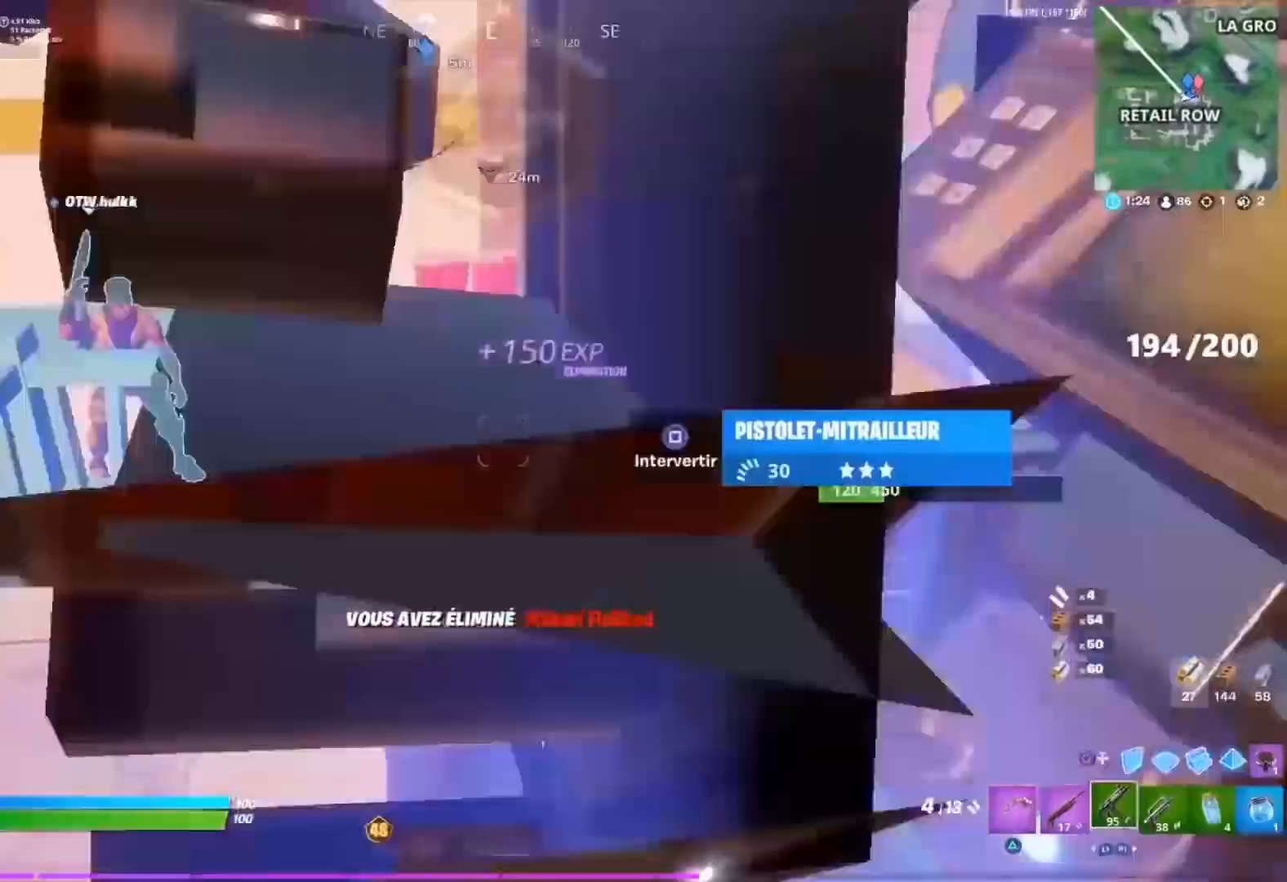
{"buttons": [], "left_stick": "right", "right_stick": "right", "events": [[50, "left_stick", "center"], [50, "right_stick", "center"], [83, "R1", "up"], [167, "SQUARE", "down"], [233, "SQUARE", "up"], [233, "left_stick", "right"], [367, "R3", "down"], [383, "right_stick", "right"], [433, "R3", "up"]]}
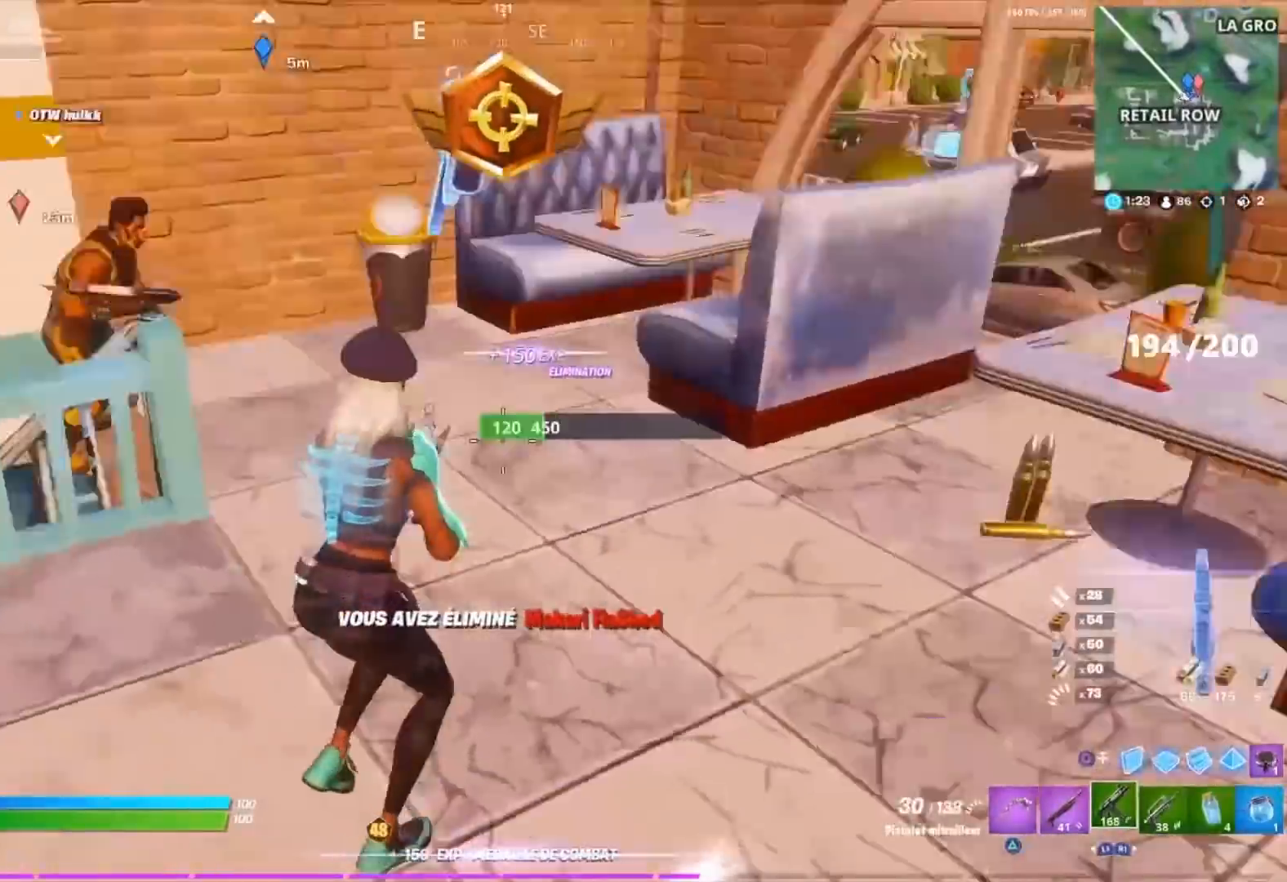
{"buttons": [], "left_stick": "up", "right_stick": "center", "events": [[17, "R3", "down"], [100, "R3", "up"], [183, "left_stick", "up"], [217, "right_stick", "center"], [350, "right_stick", "right"], [450, "right_stick", "center"]]}
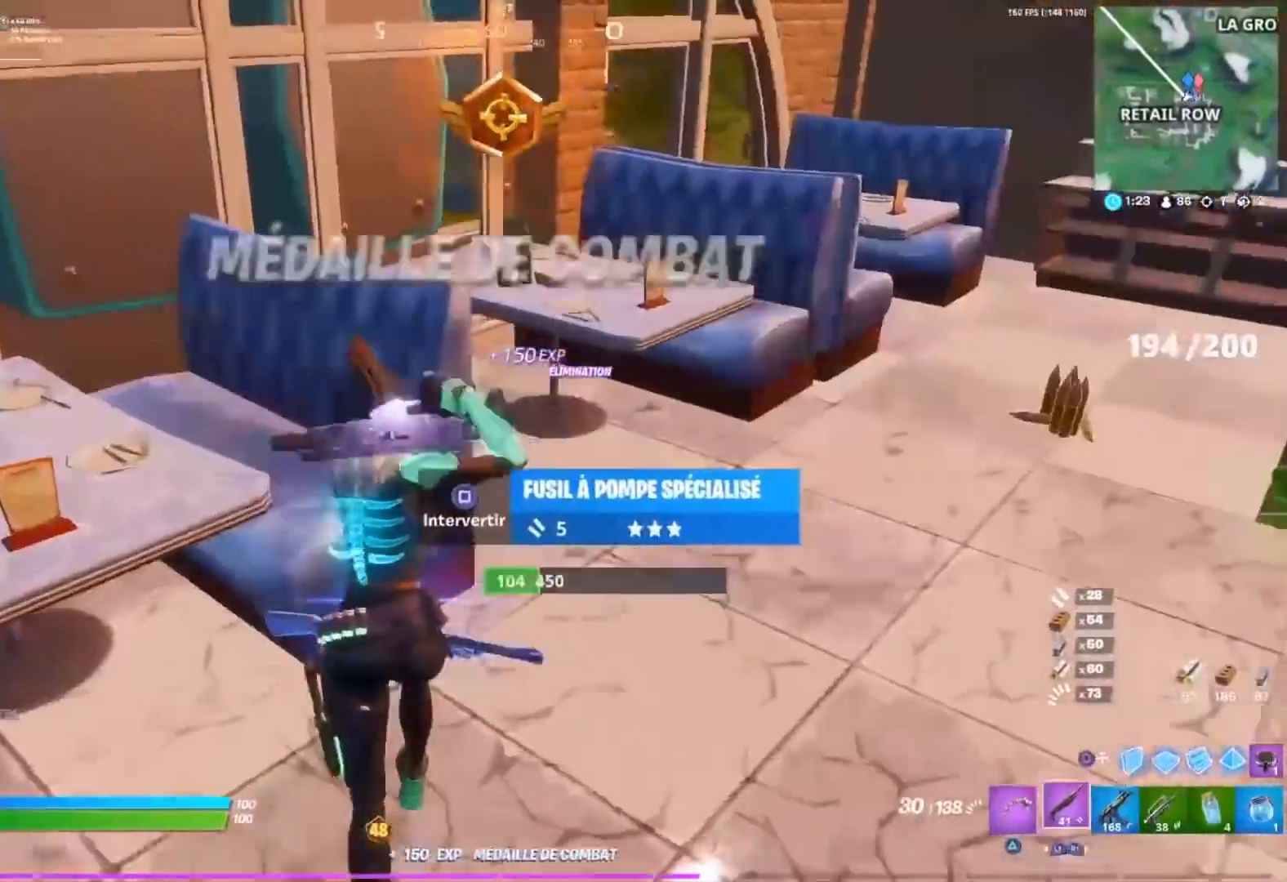
{"buttons": [], "left_stick": "up", "right_stick": "down-right", "events": [[50, "right_stick", "right"], [67, "left_stick", "up-right"], [250, "R3", "down"], [300, "R3", "up"], [300, "right_stick", "center"], [350, "left_stick", "up"], [400, "R3", "down"], [467, "R3", "up"], [467, "right_stick", "down-right"]]}